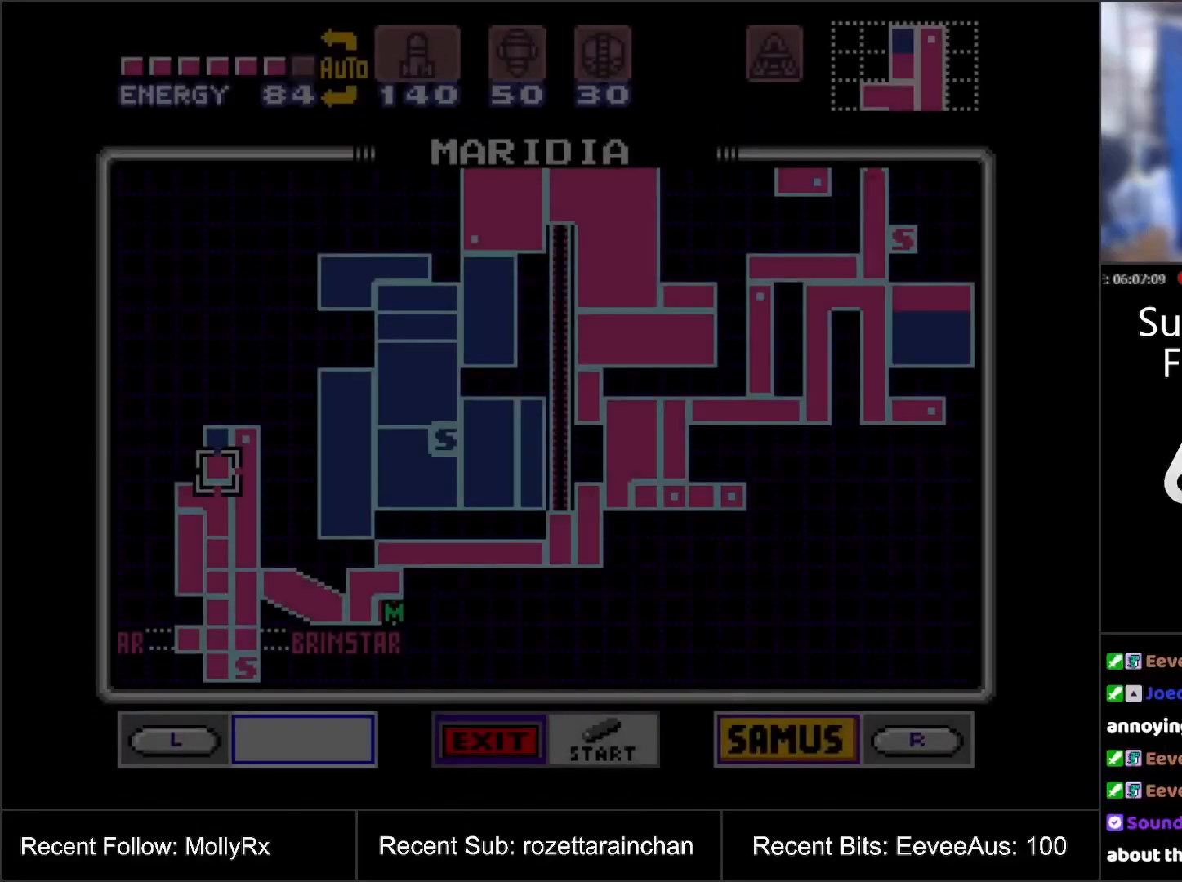
Gameplay with a controller (Nintendo layout); each line is a JSON object with the inputs held at the frame after it. "events" lists button and stick changes between this image and that frame as [ms after this image, input, new state], when the widget could be followed in between. Not read: L3 R3.
{"buttons": ["START"], "events": [[267, "START", "down"]]}
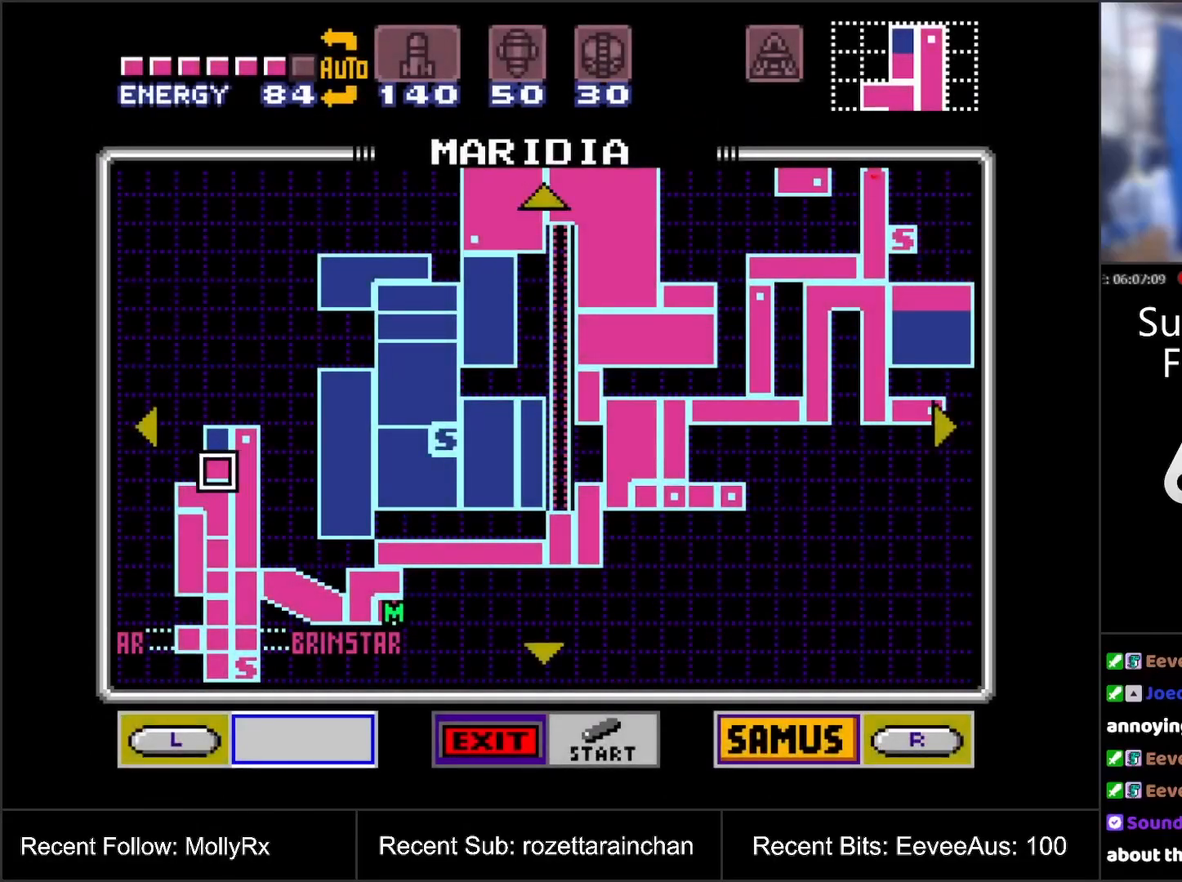
{"buttons": ["START"], "events": [[67, "START", "up"], [267, "START", "down"]]}
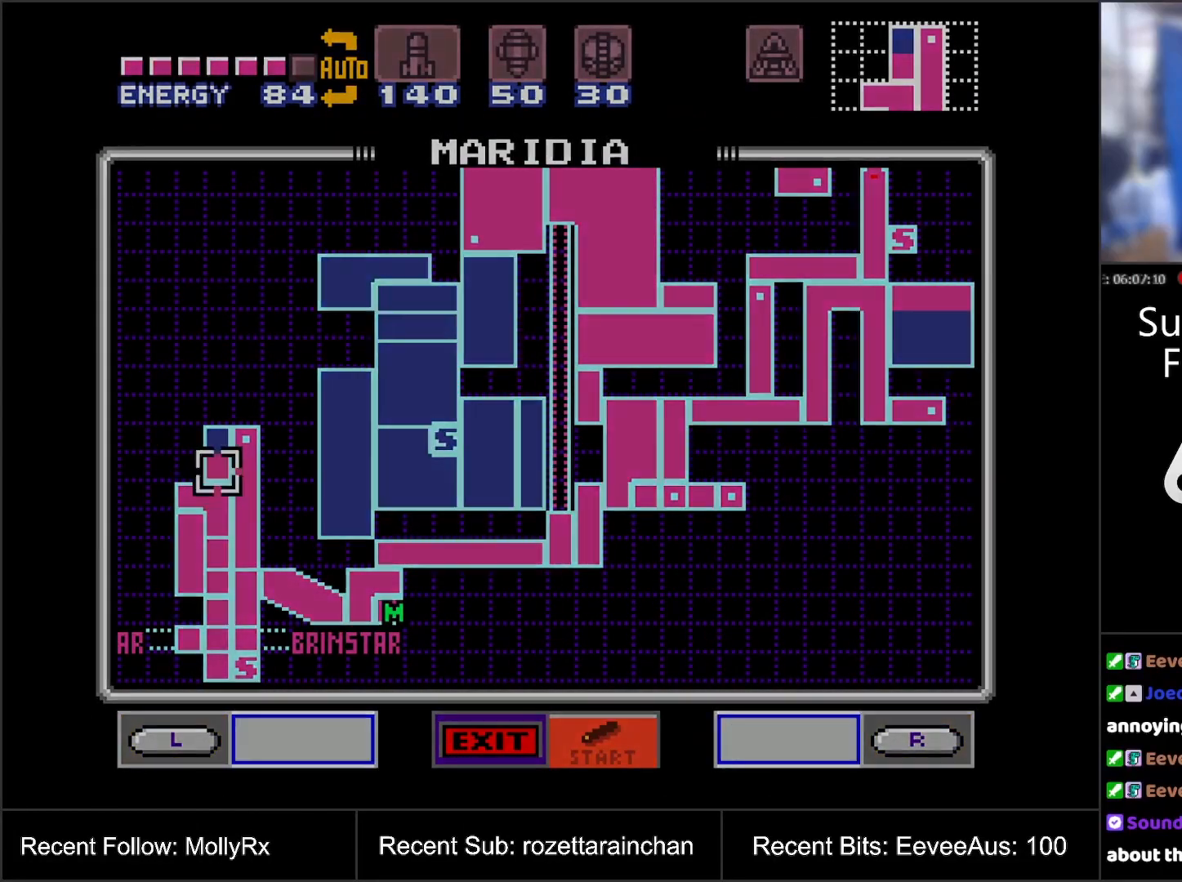
{"buttons": [], "events": [[50, "START", "up"]]}
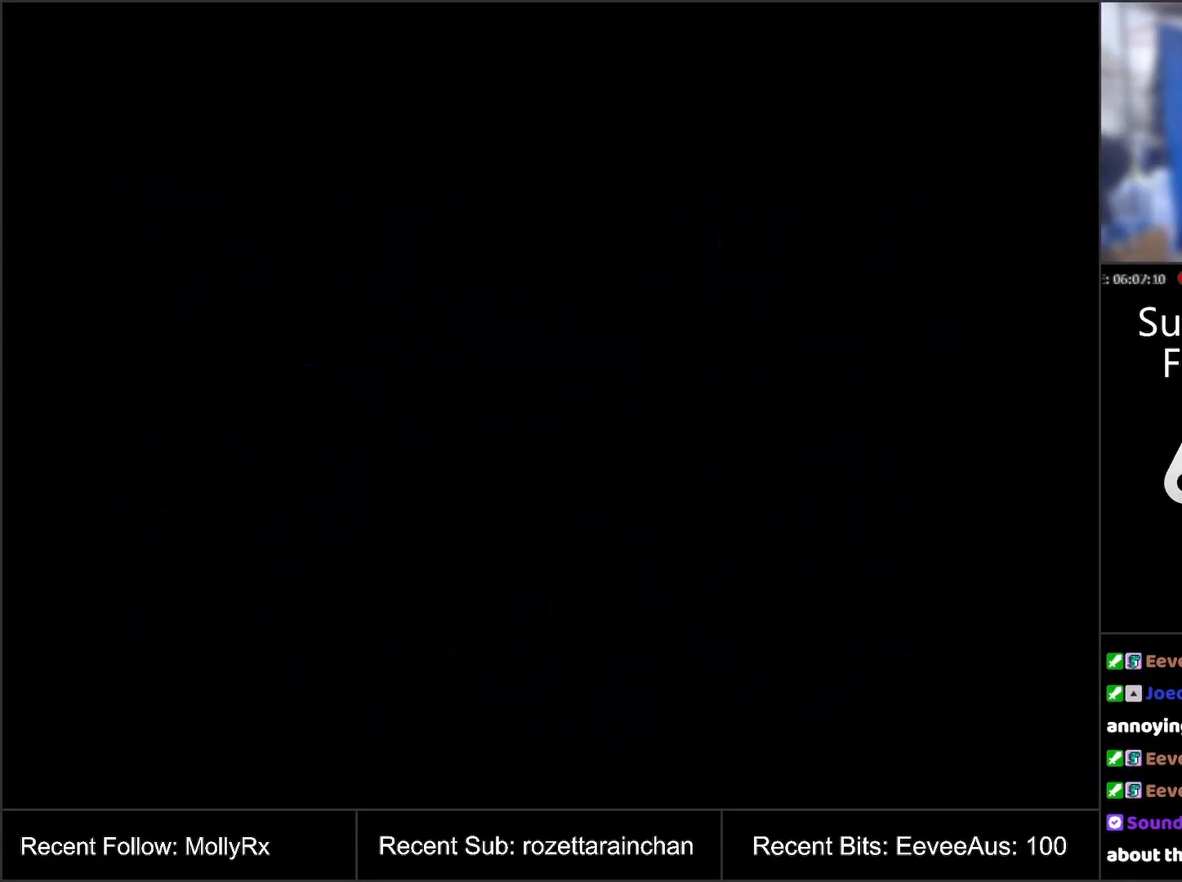
{"buttons": [], "events": []}
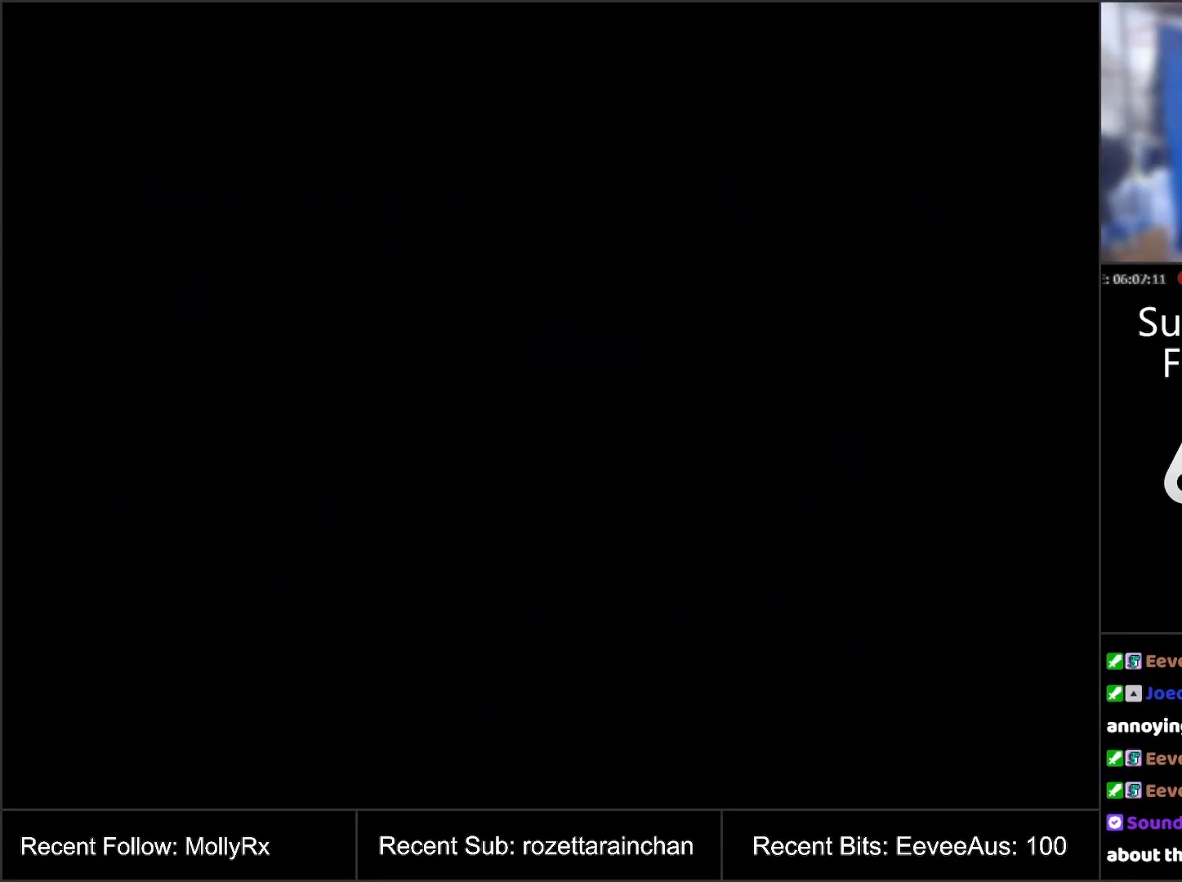
{"buttons": [], "events": [[217, "DPAD_UP", "down"], [483, "DPAD_UP", "up"]]}
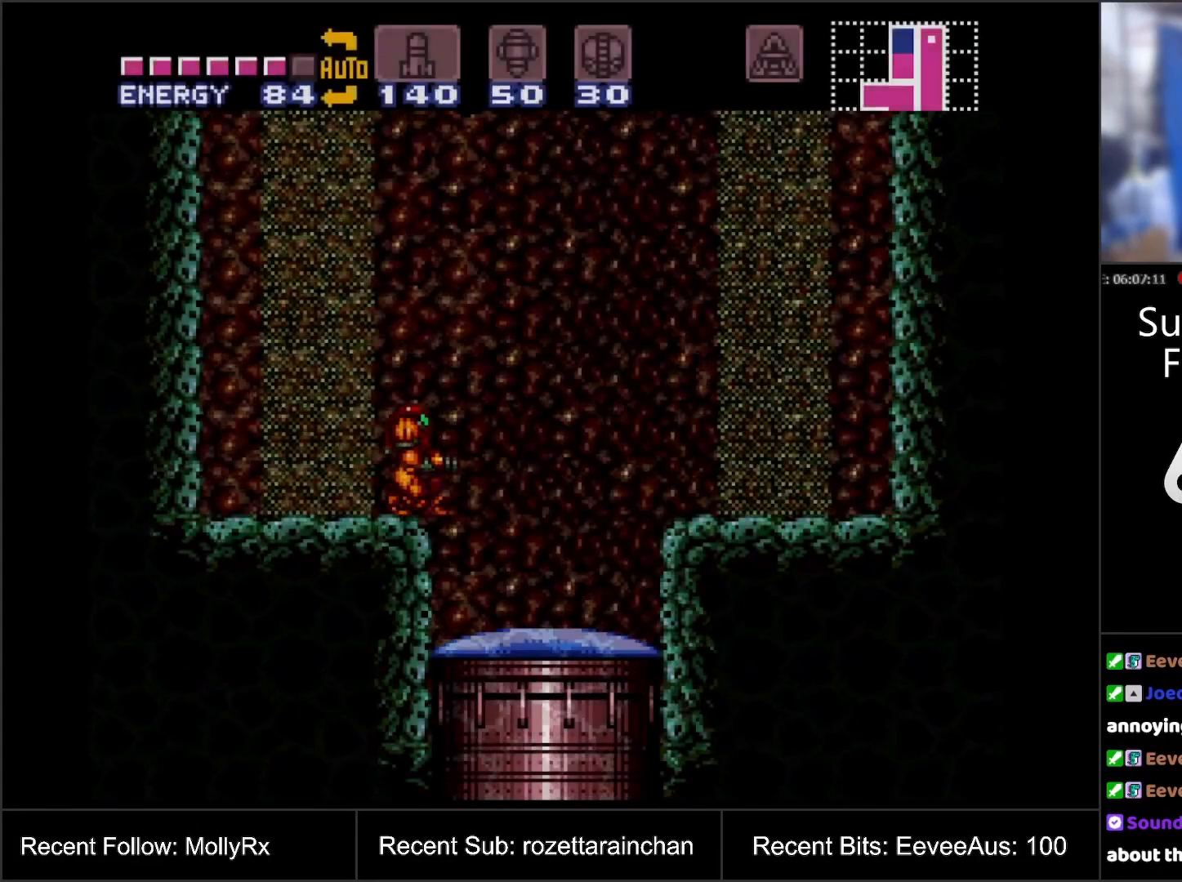
{"buttons": [], "events": []}
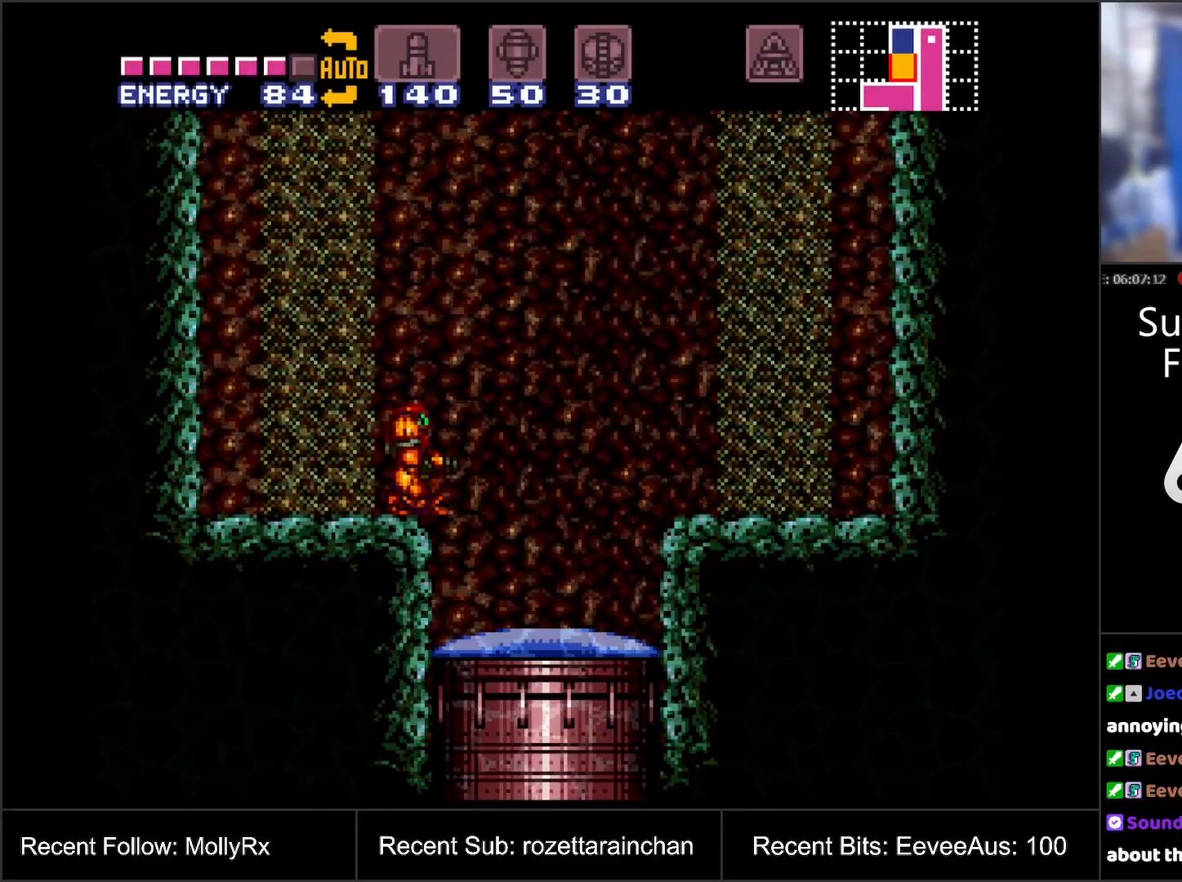
{"buttons": ["B", "START"], "events": [[50, "START", "down"], [83, "B", "down"], [133, "DPAD_DOWN", "down"], [200, "DPAD_DOWN", "up"], [250, "DPAD_DOWN", "down"], [367, "DPAD_DOWN", "up"], [383, "DPAD_DOWN", "down"], [500, "DPAD_DOWN", "up"]]}
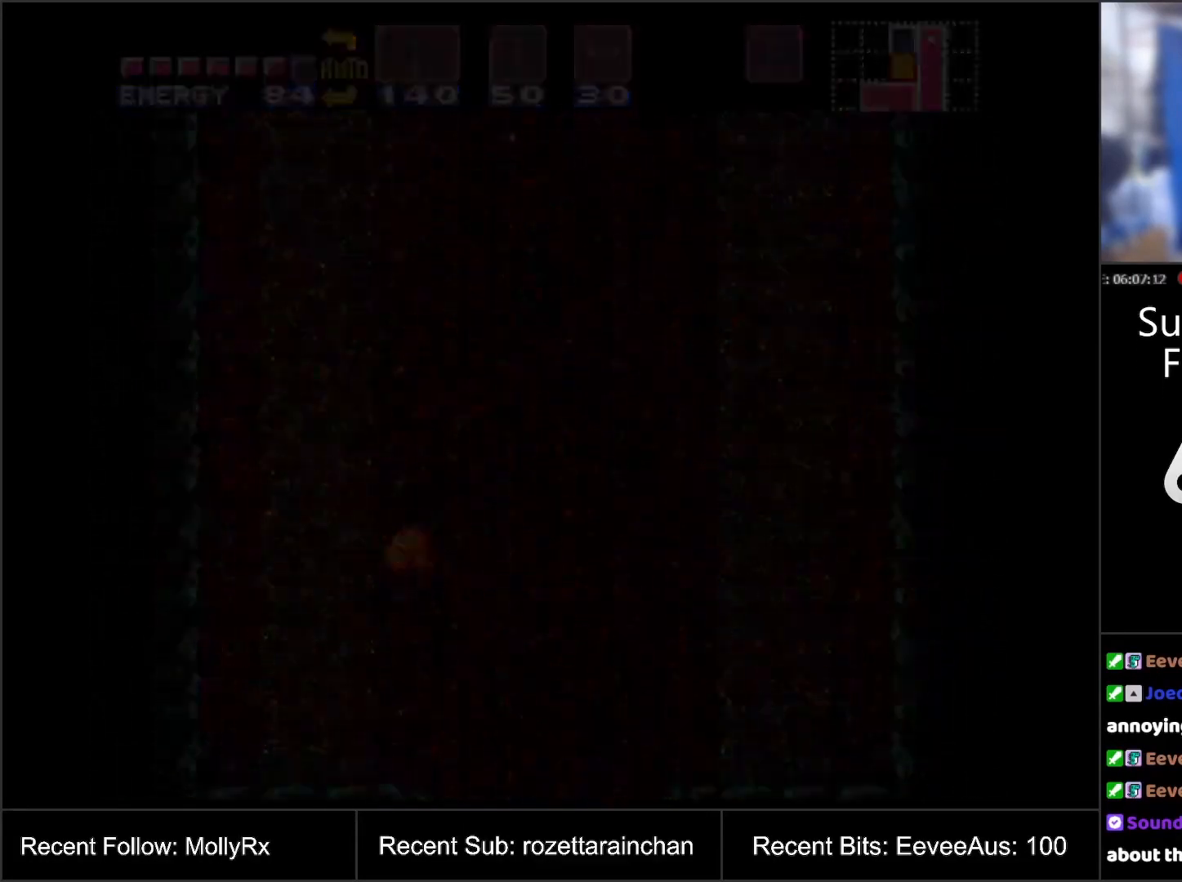
{"buttons": [], "events": [[200, "B", "up"], [250, "START", "up"]]}
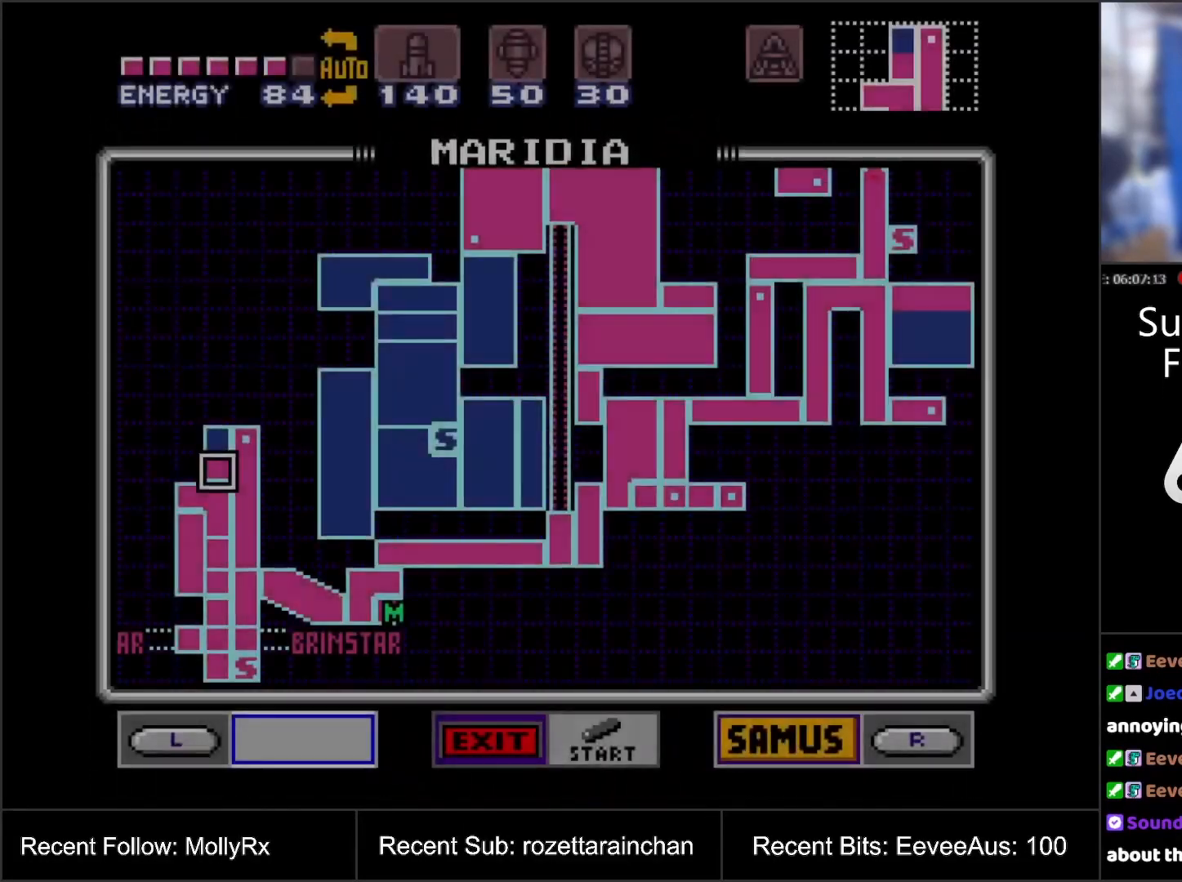
{"buttons": [], "events": [[183, "R1", "down"], [433, "R1", "up"]]}
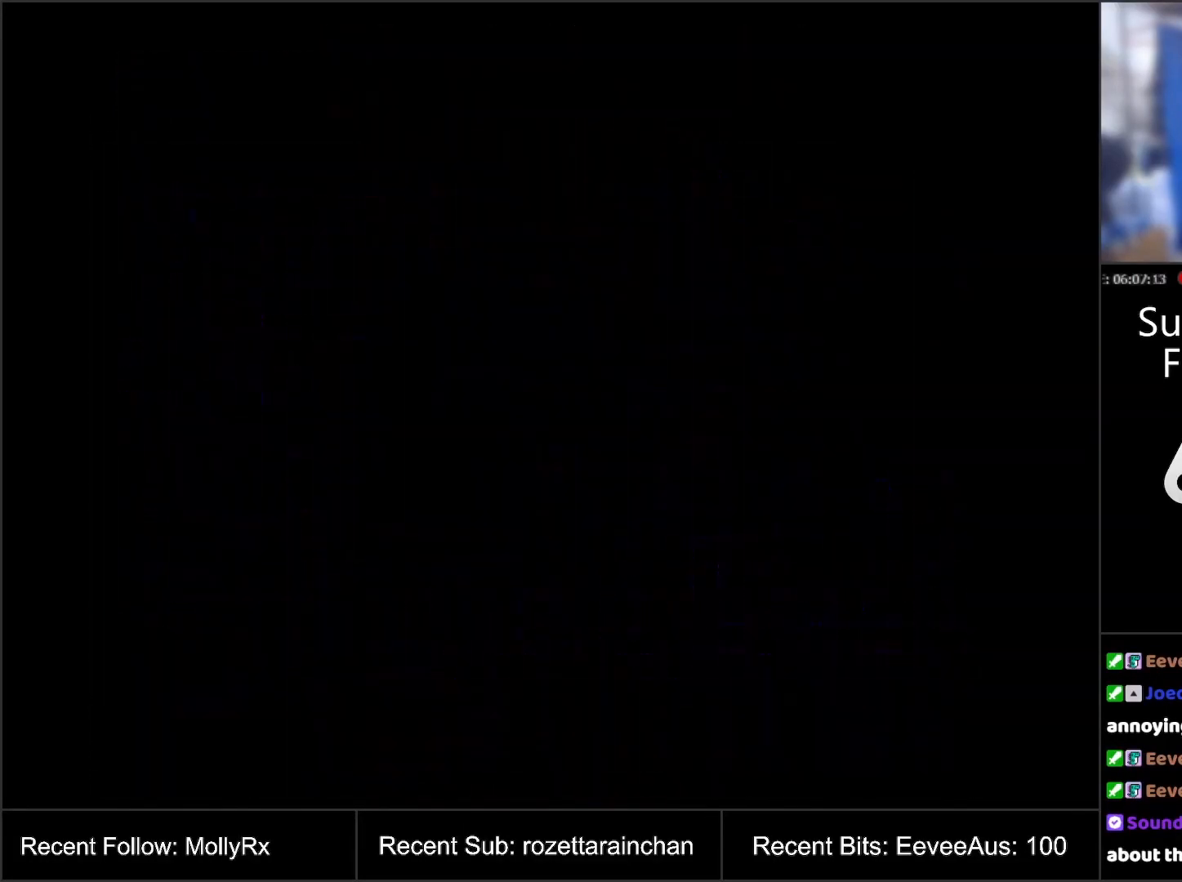
{"buttons": [], "events": []}
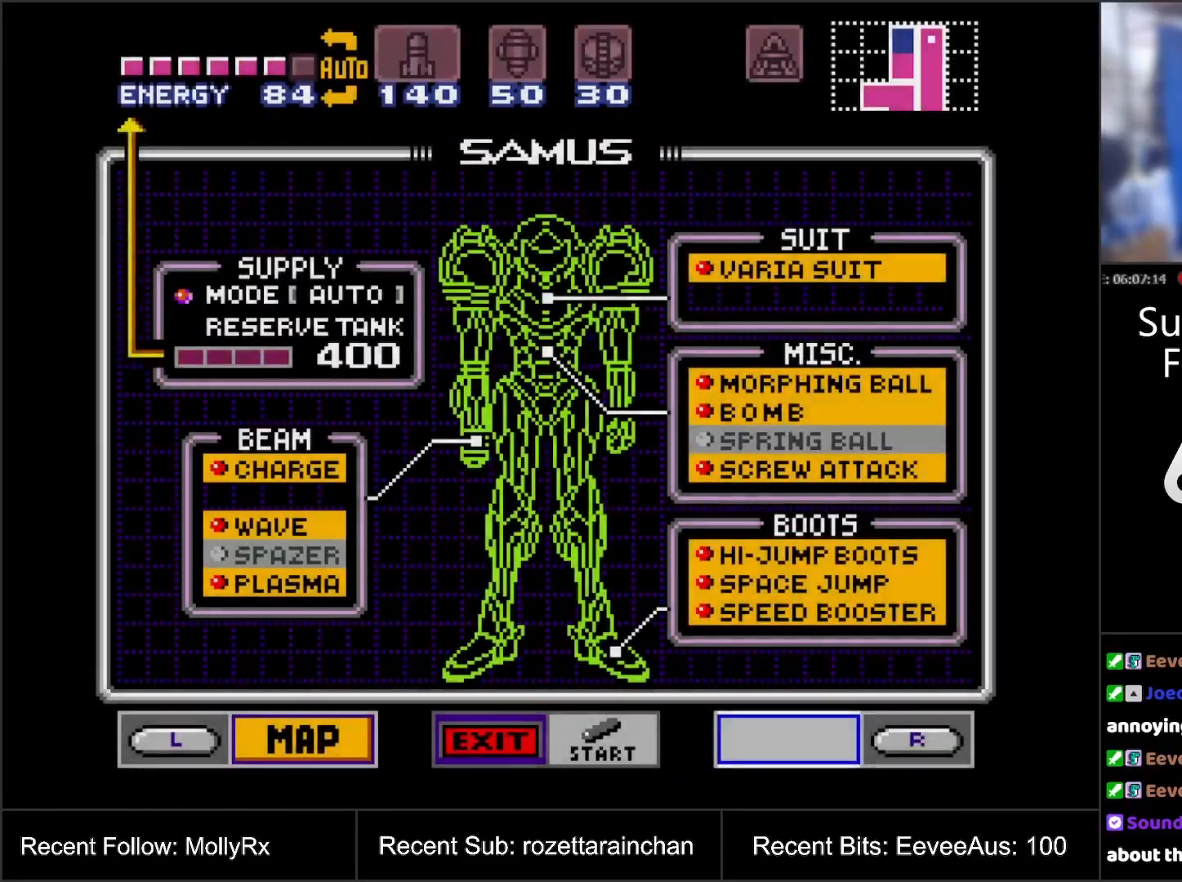
{"buttons": ["DPAD_DOWN"], "events": [[83, "DPAD_RIGHT", "down"], [200, "DPAD_RIGHT", "up"], [317, "DPAD_DOWN", "down"], [383, "DPAD_DOWN", "up"], [450, "DPAD_DOWN", "down"]]}
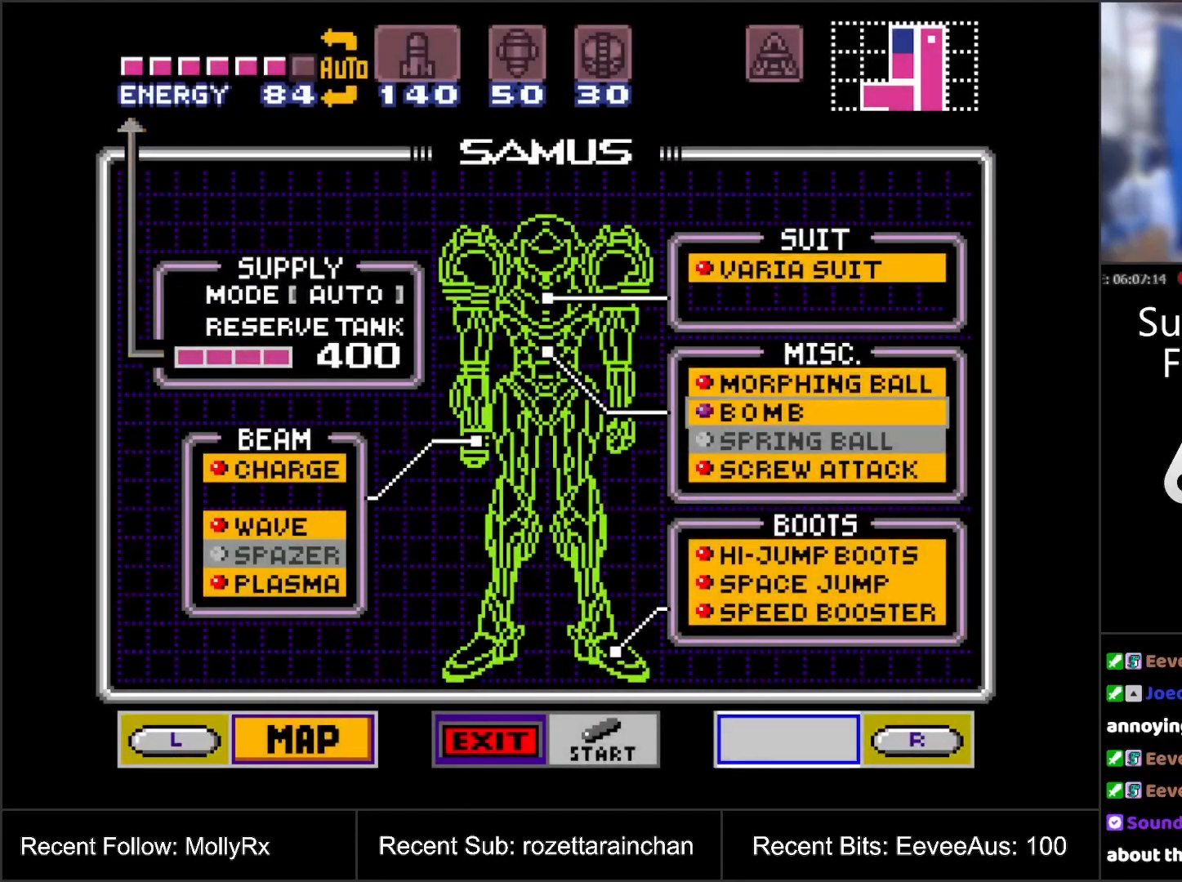
{"buttons": [], "events": [[17, "DPAD_DOWN", "up"], [83, "DPAD_DOWN", "down"], [167, "DPAD_DOWN", "up"], [300, "A", "down"], [433, "A", "up"]]}
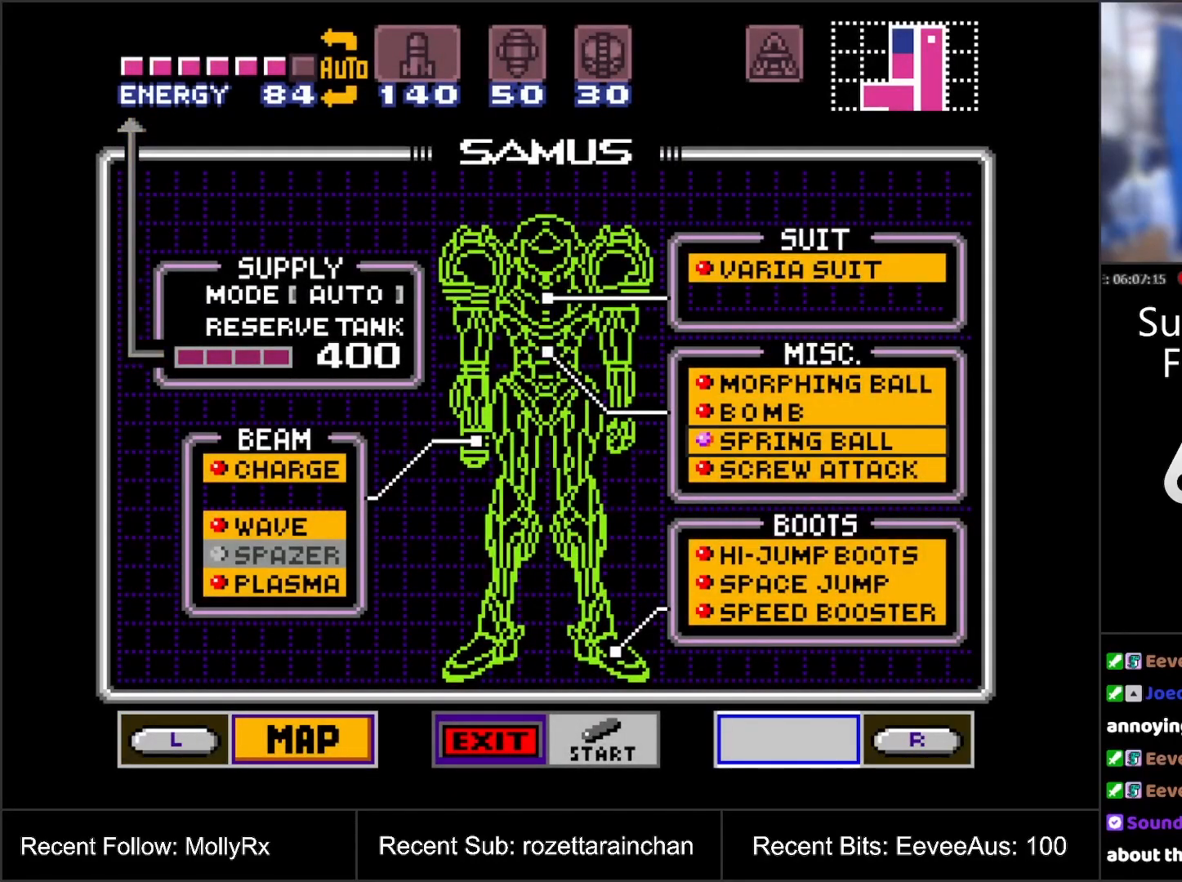
{"buttons": [], "events": [[83, "START", "down"], [283, "START", "up"]]}
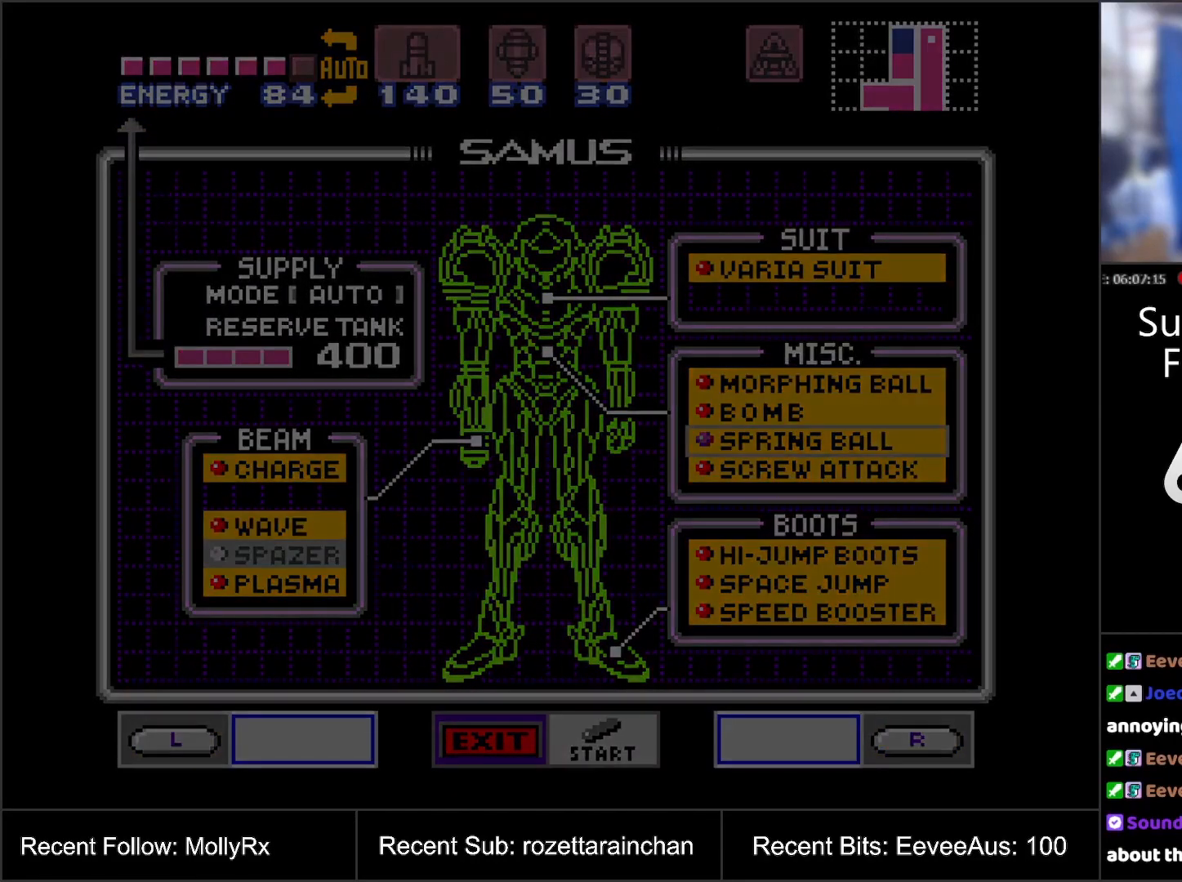
{"buttons": [], "events": [[83, "START", "down"], [200, "START", "up"], [233, "START", "down"], [350, "START", "up"], [400, "START", "down"], [467, "START", "up"]]}
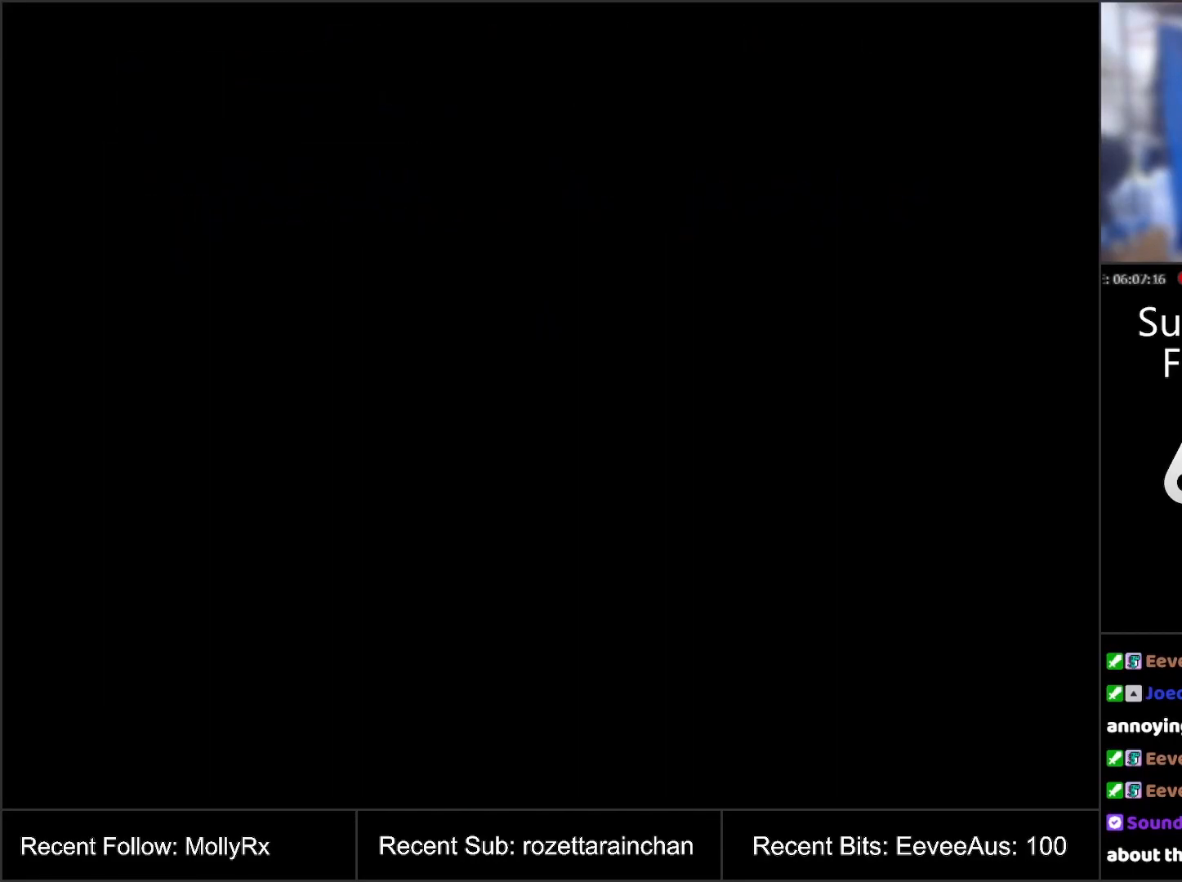
{"buttons": ["START"], "events": [[33, "START", "down"], [117, "START", "up"], [183, "START", "down"], [300, "START", "up"], [333, "START", "down"], [450, "START", "up"], [483, "START", "down"]]}
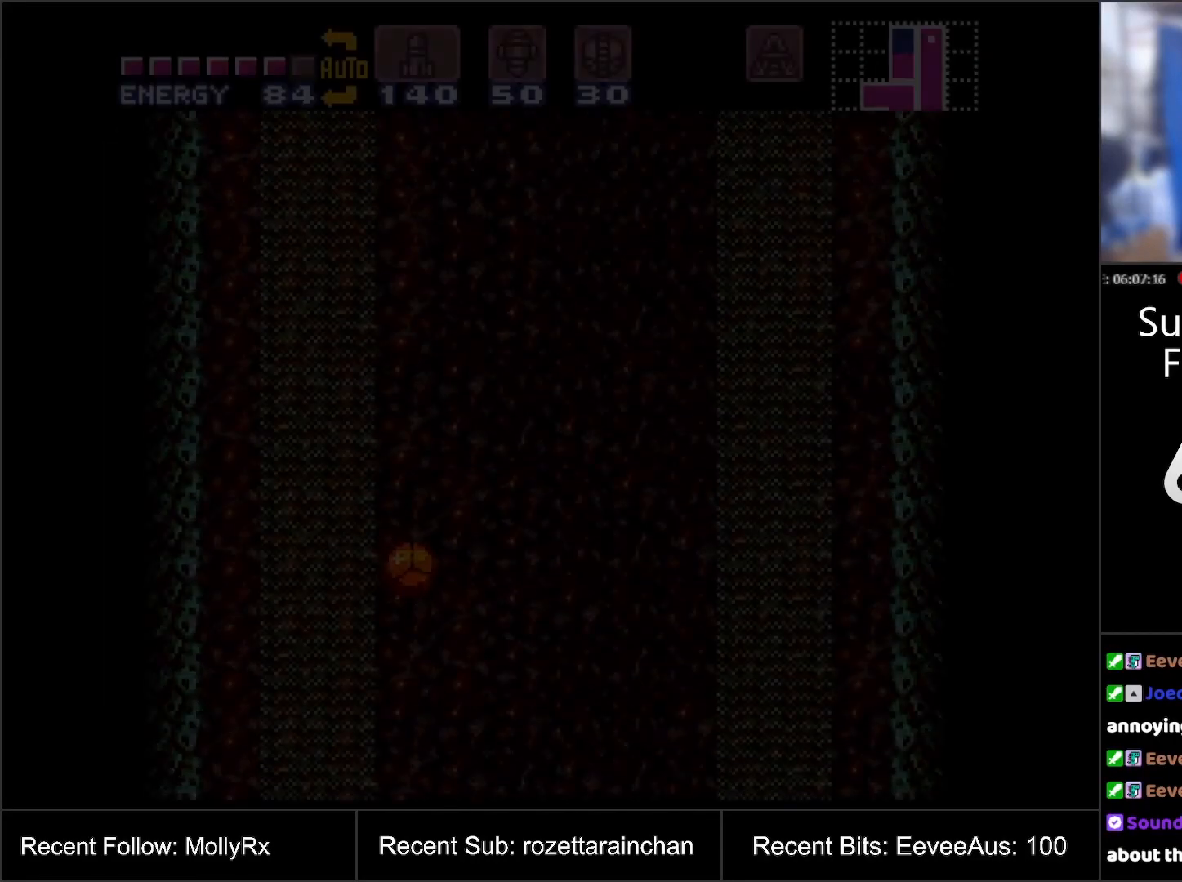
{"buttons": [], "events": [[83, "START", "up"], [117, "START", "down"], [217, "START", "up"], [267, "START", "down"], [350, "START", "up"], [417, "START", "down"], [500, "START", "up"]]}
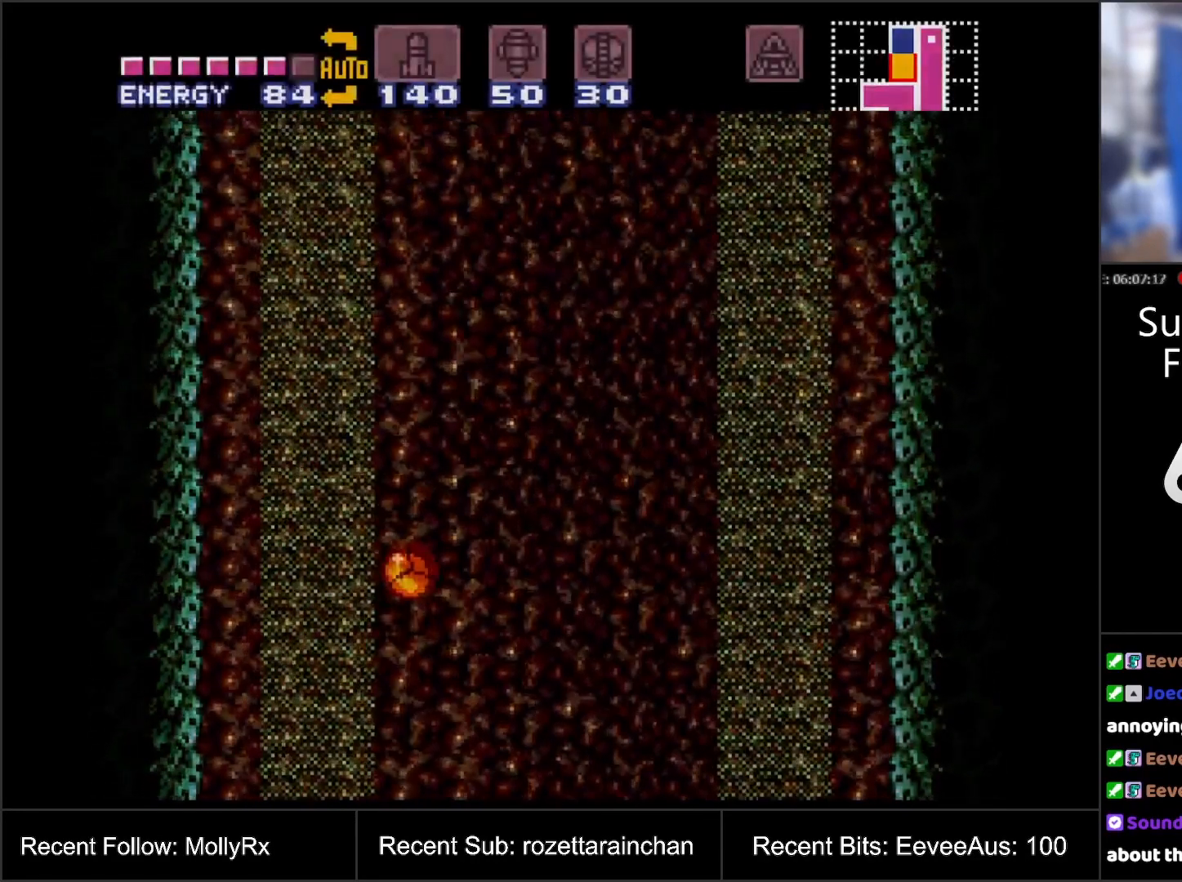
{"buttons": ["B"], "events": [[50, "START", "down"], [150, "START", "up"], [200, "START", "down"], [283, "B", "down"], [300, "START", "up"]]}
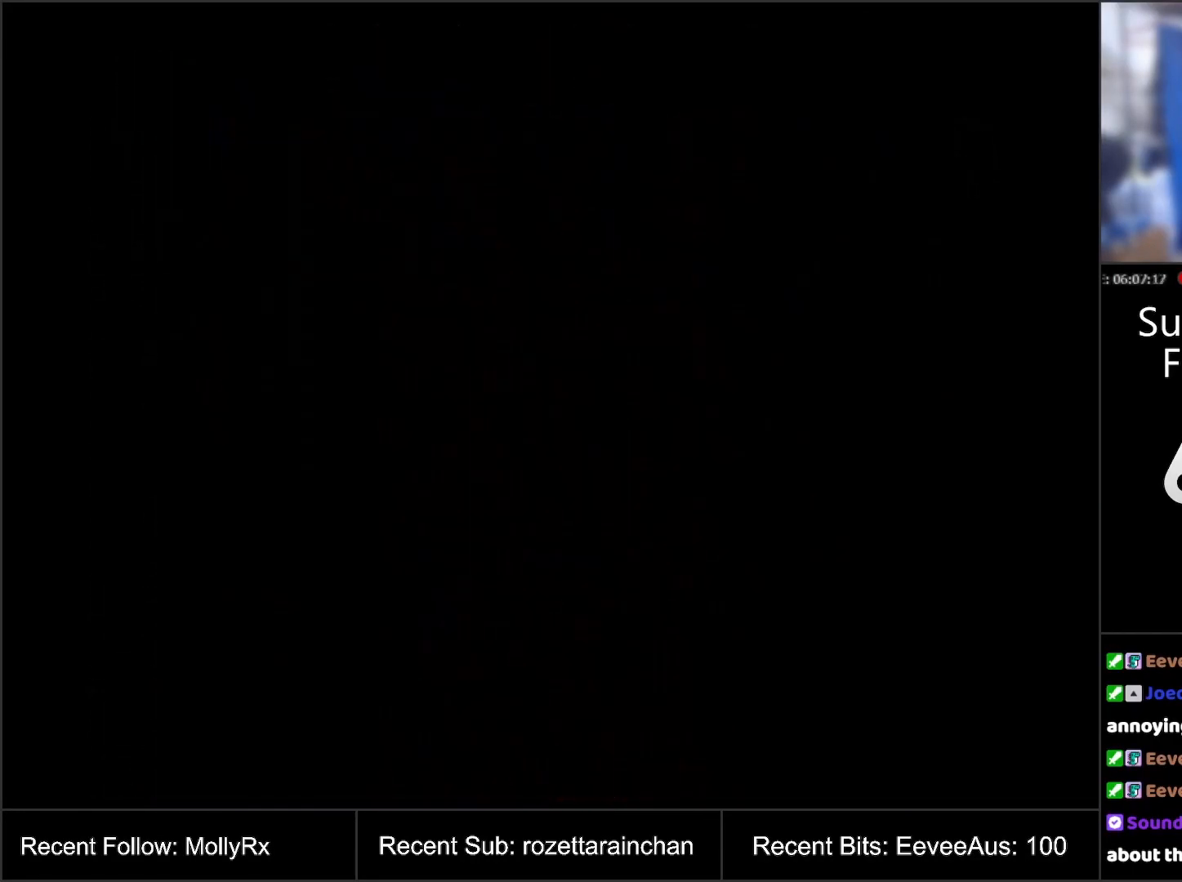
{"buttons": [], "events": [[333, "B", "up"]]}
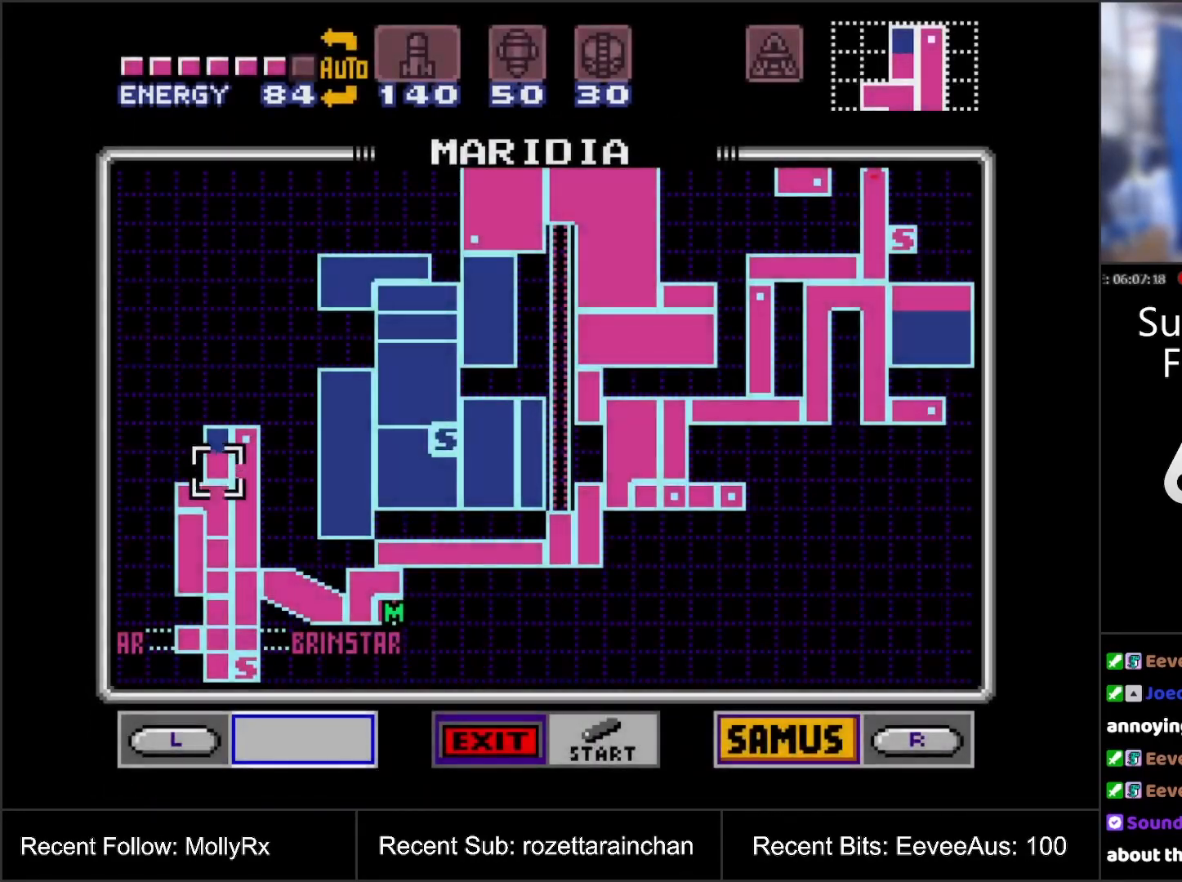
{"buttons": [], "events": [[50, "R1", "down"], [267, "R1", "up"]]}
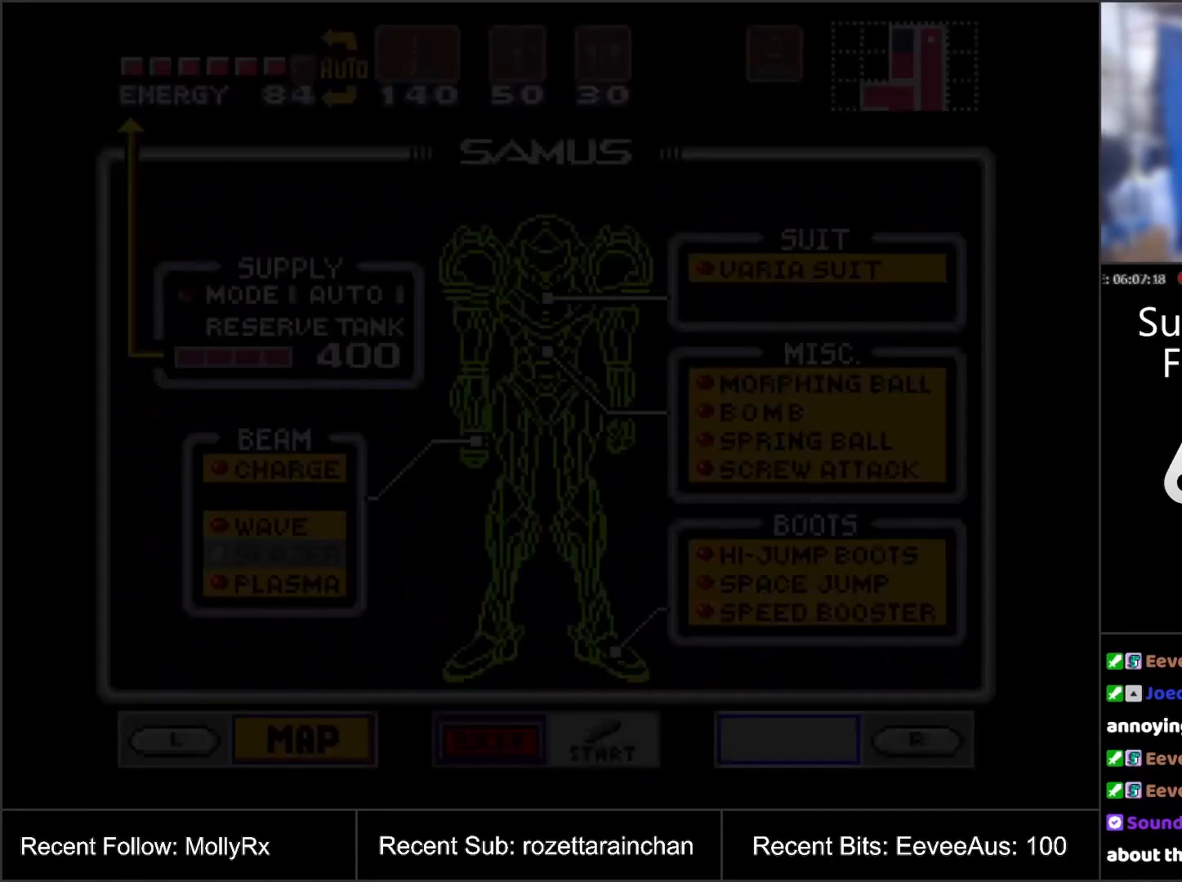
{"buttons": ["DPAD_RIGHT"], "events": [[450, "DPAD_RIGHT", "down"]]}
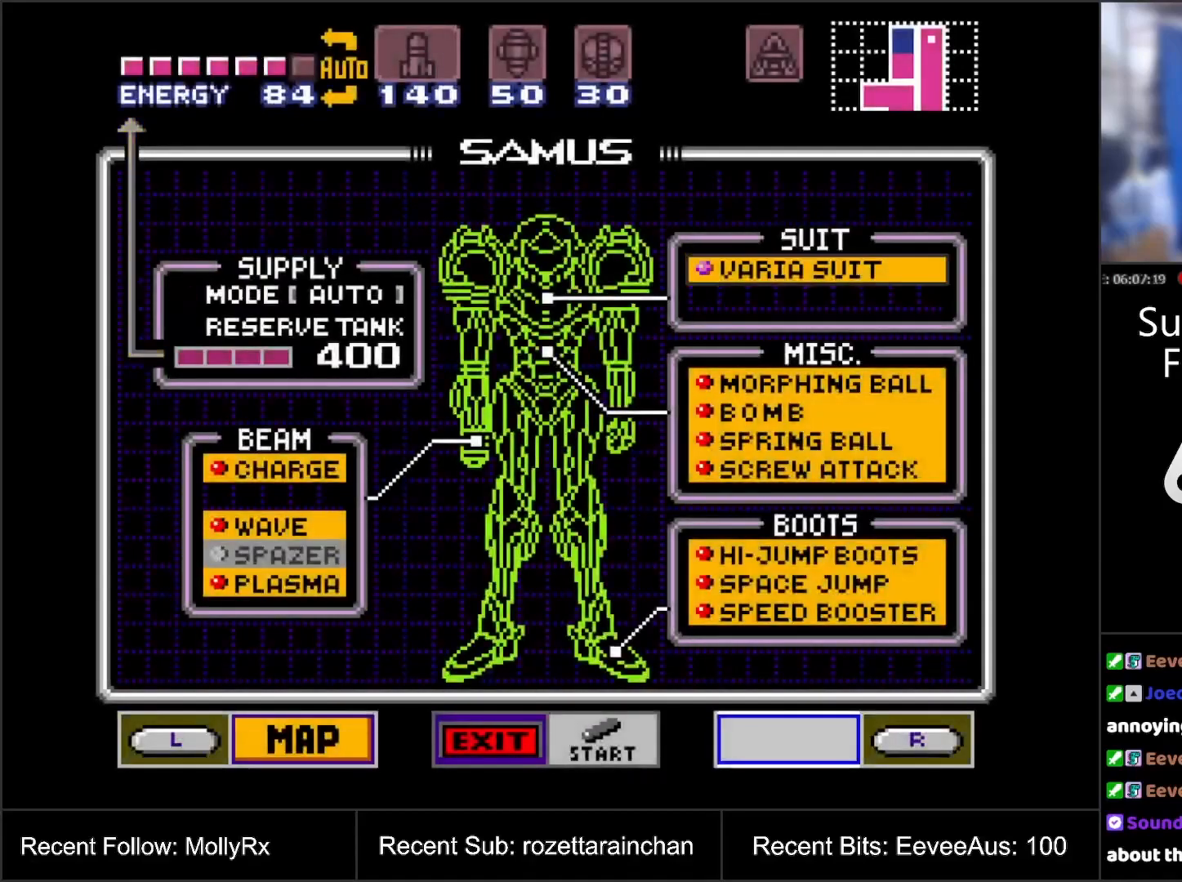
{"buttons": [], "events": [[83, "DPAD_RIGHT", "up"], [183, "DPAD_DOWN", "down"], [250, "DPAD_DOWN", "up"], [317, "DPAD_DOWN", "down"], [383, "DPAD_DOWN", "up"], [467, "DPAD_DOWN", "down"], [483, "DPAD_DOWN", "up"]]}
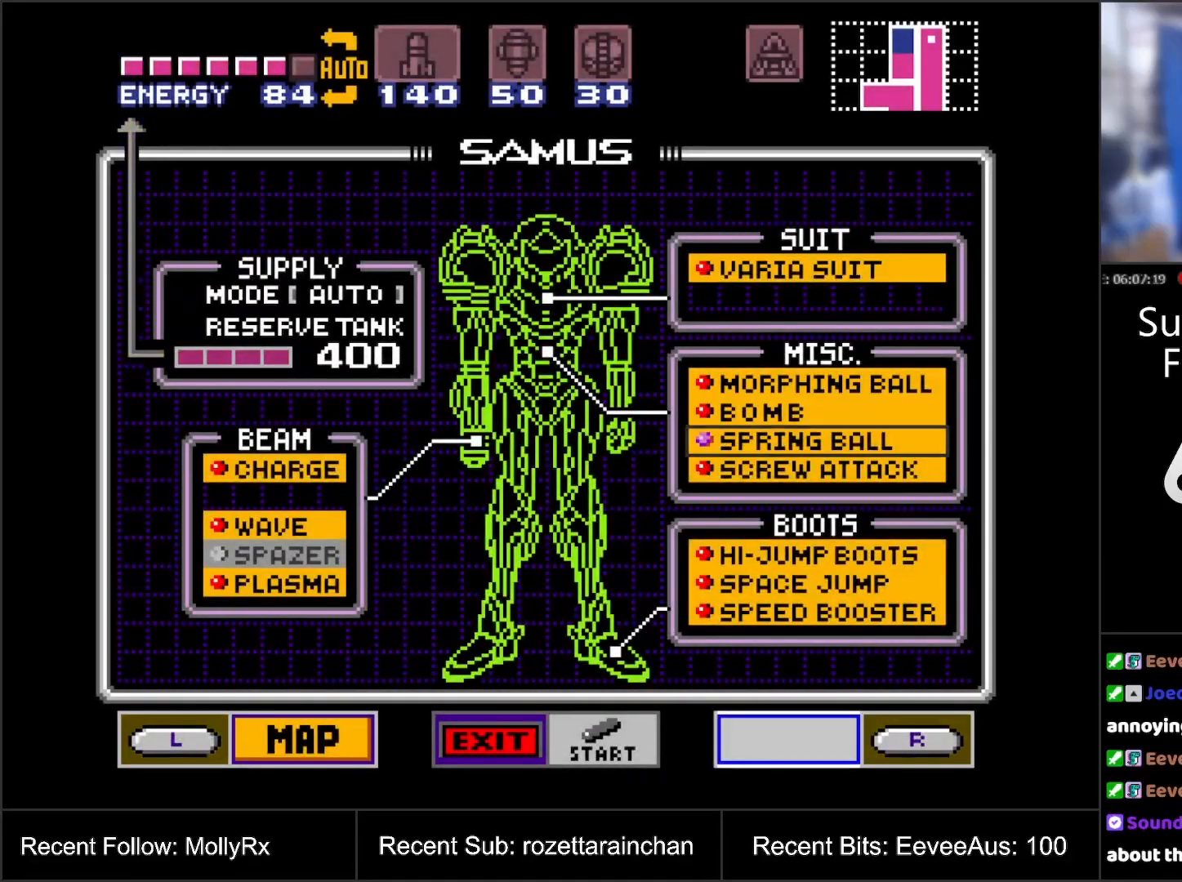
{"buttons": ["START"], "events": [[183, "A", "down"], [300, "A", "up"], [500, "START", "down"]]}
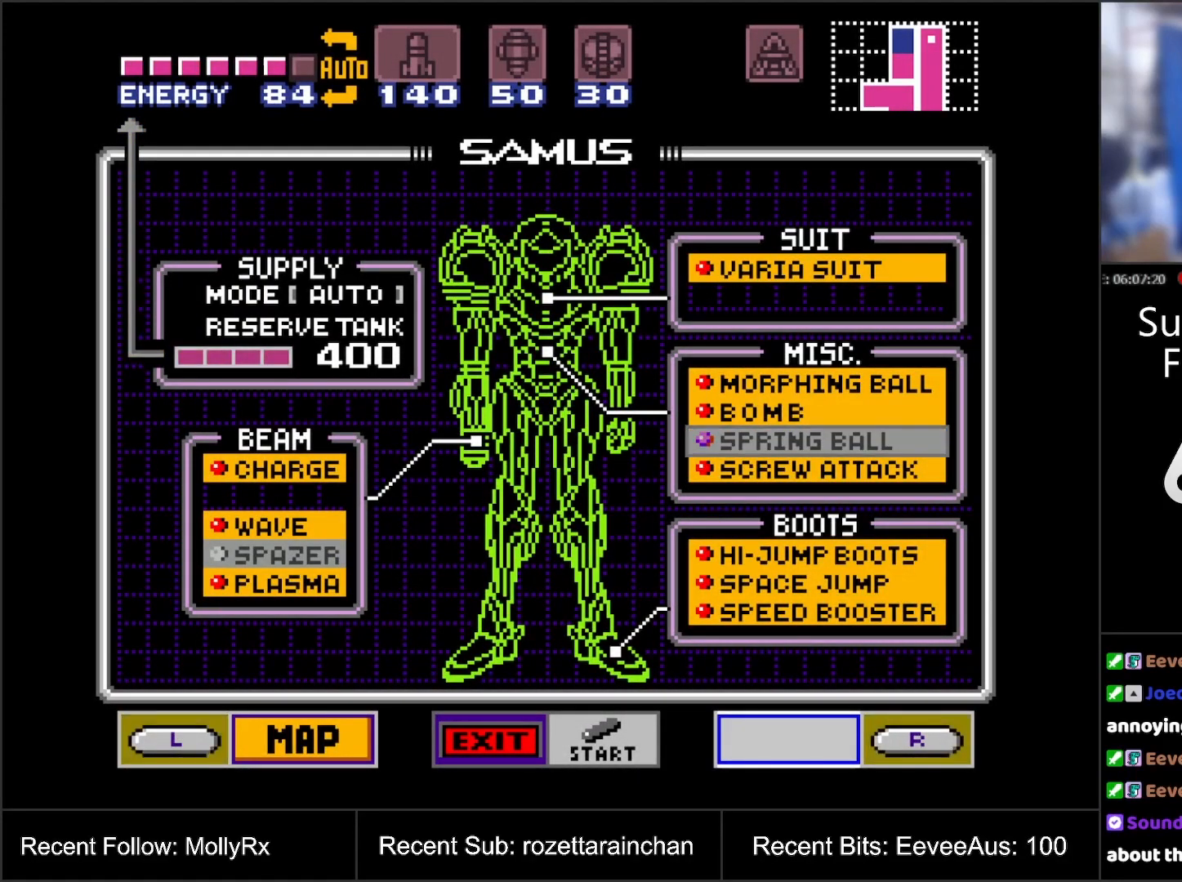
{"buttons": ["START"], "events": [[183, "START", "up"], [317, "START", "down"], [417, "START", "up"], [483, "START", "down"]]}
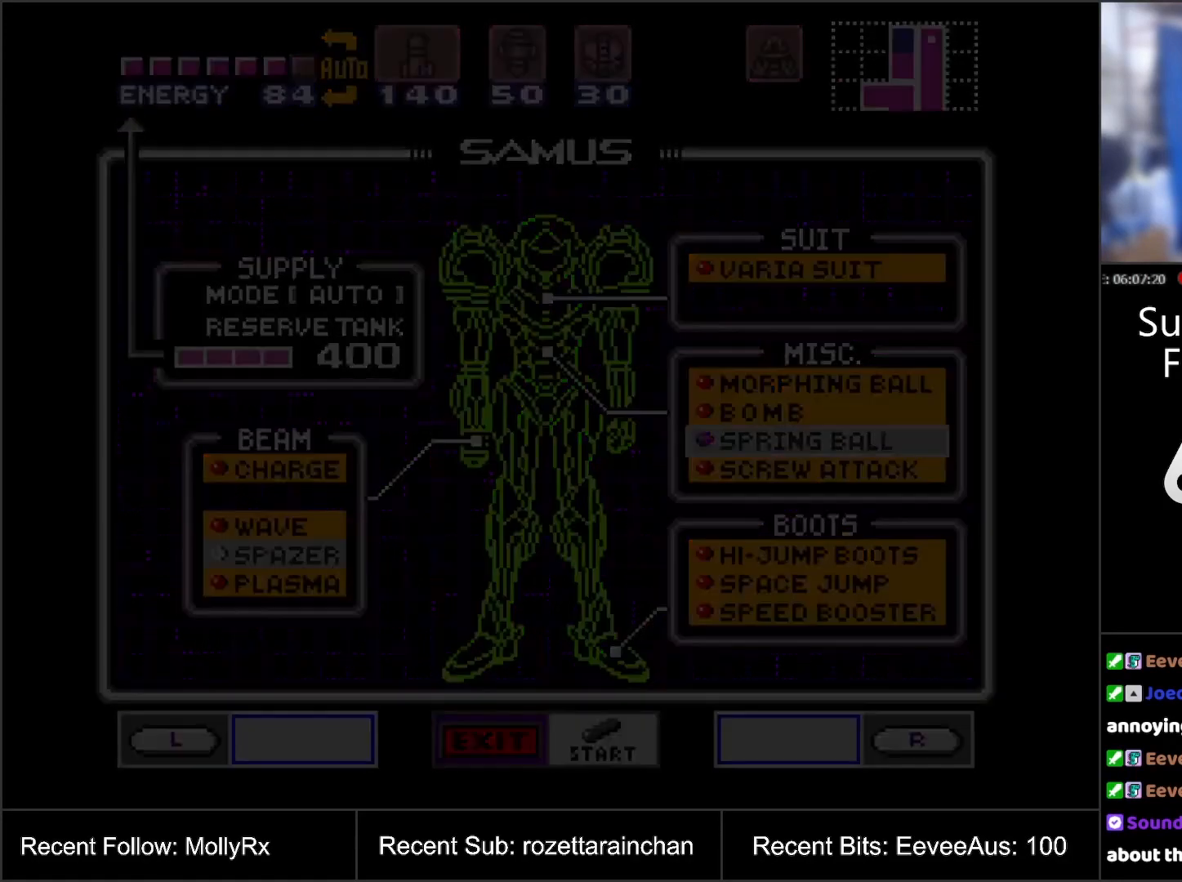
{"buttons": ["START"], "events": [[67, "START", "up"], [133, "START", "down"], [233, "START", "up"], [283, "START", "down"], [367, "START", "up"], [417, "START", "down"]]}
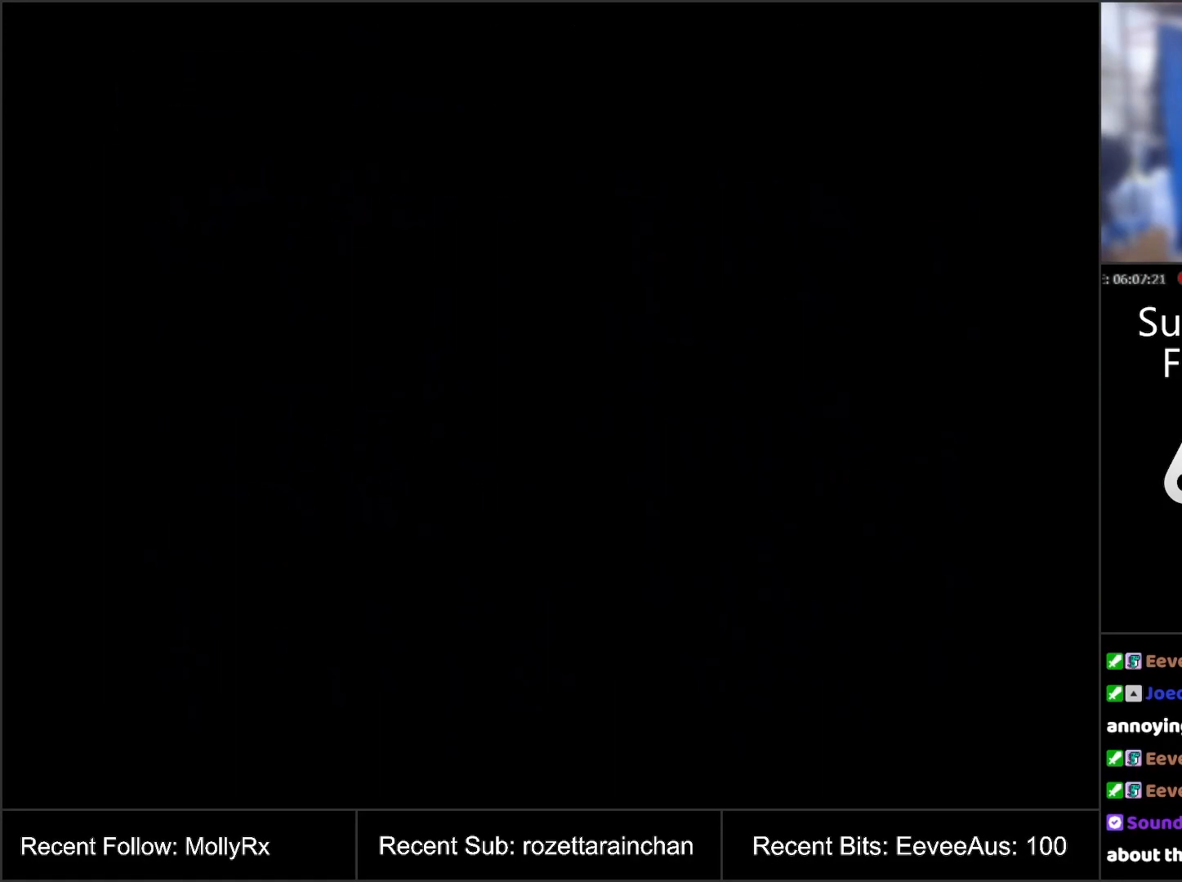
{"buttons": [], "events": [[33, "START", "up"], [50, "START", "down"], [167, "START", "up"], [200, "START", "down"], [300, "START", "up"], [350, "START", "down"], [450, "START", "up"]]}
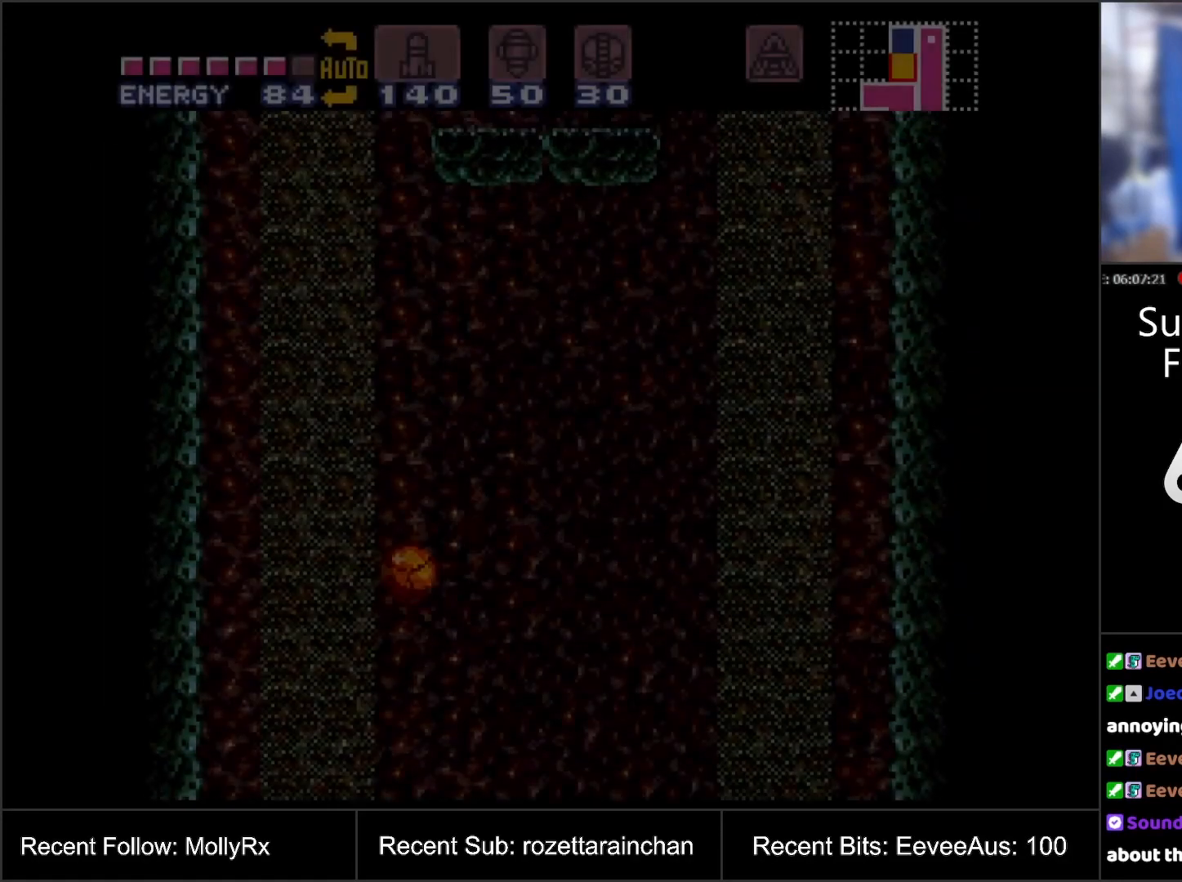
{"buttons": ["START"], "events": [[17, "START", "down"], [100, "START", "up"], [150, "START", "down"], [233, "START", "up"], [300, "START", "down"], [400, "START", "up"], [450, "START", "down"]]}
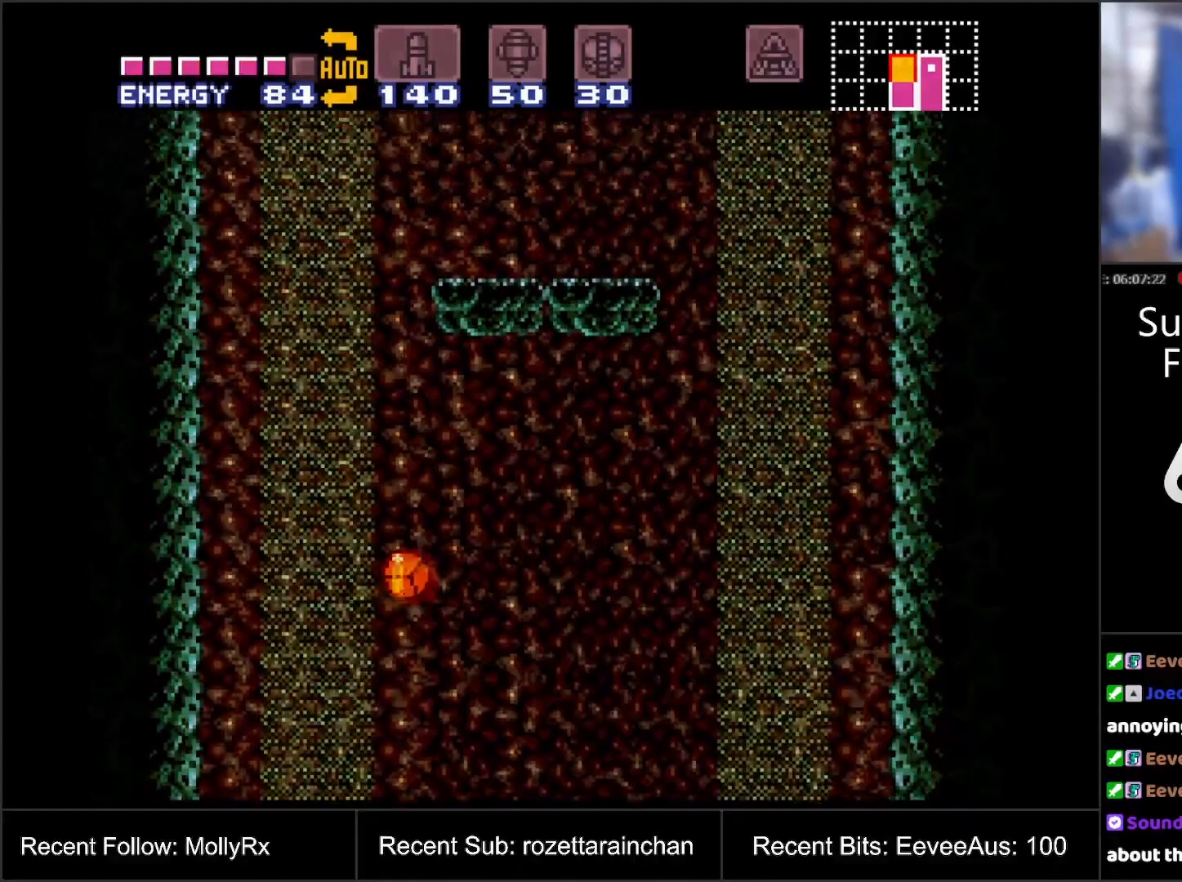
{"buttons": [], "events": [[67, "START", "up"], [100, "START", "down"], [200, "START", "up"], [233, "START", "down"], [367, "START", "up"]]}
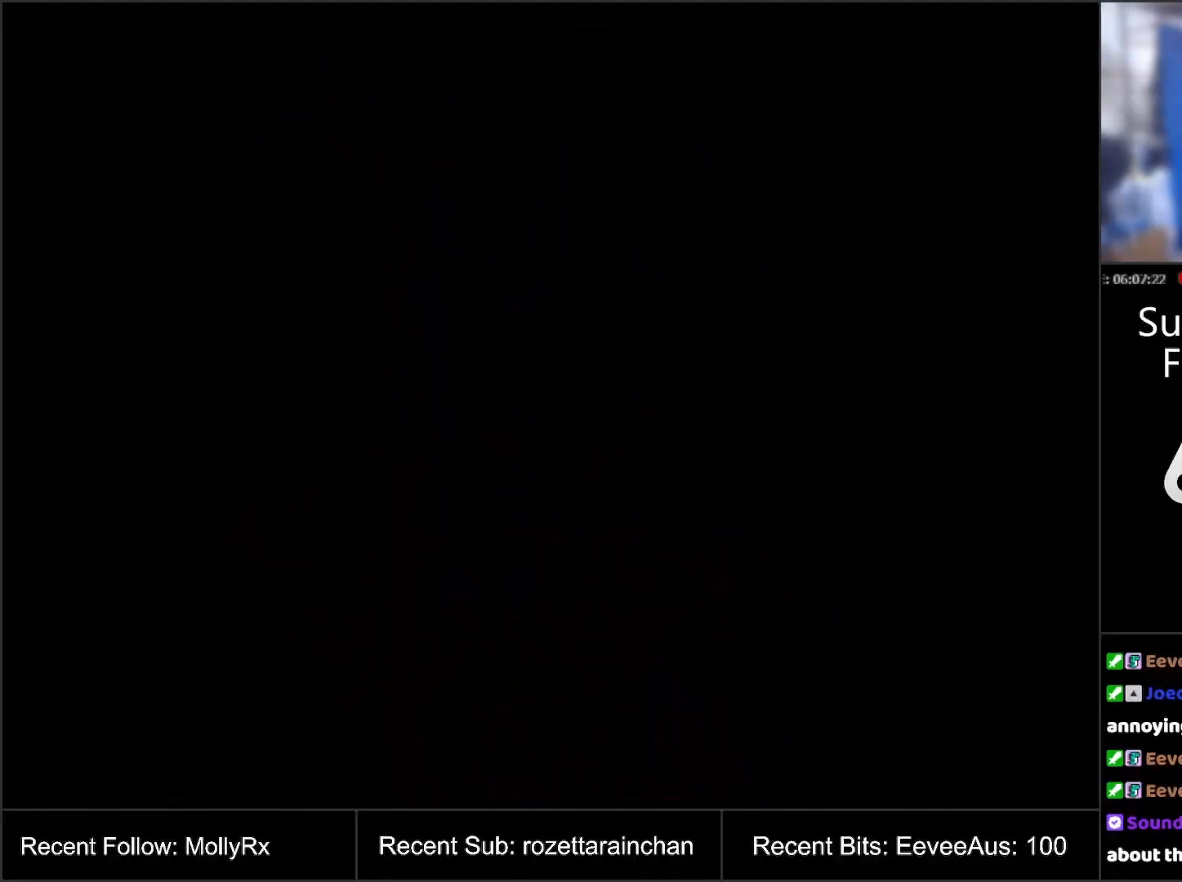
{"buttons": [], "events": []}
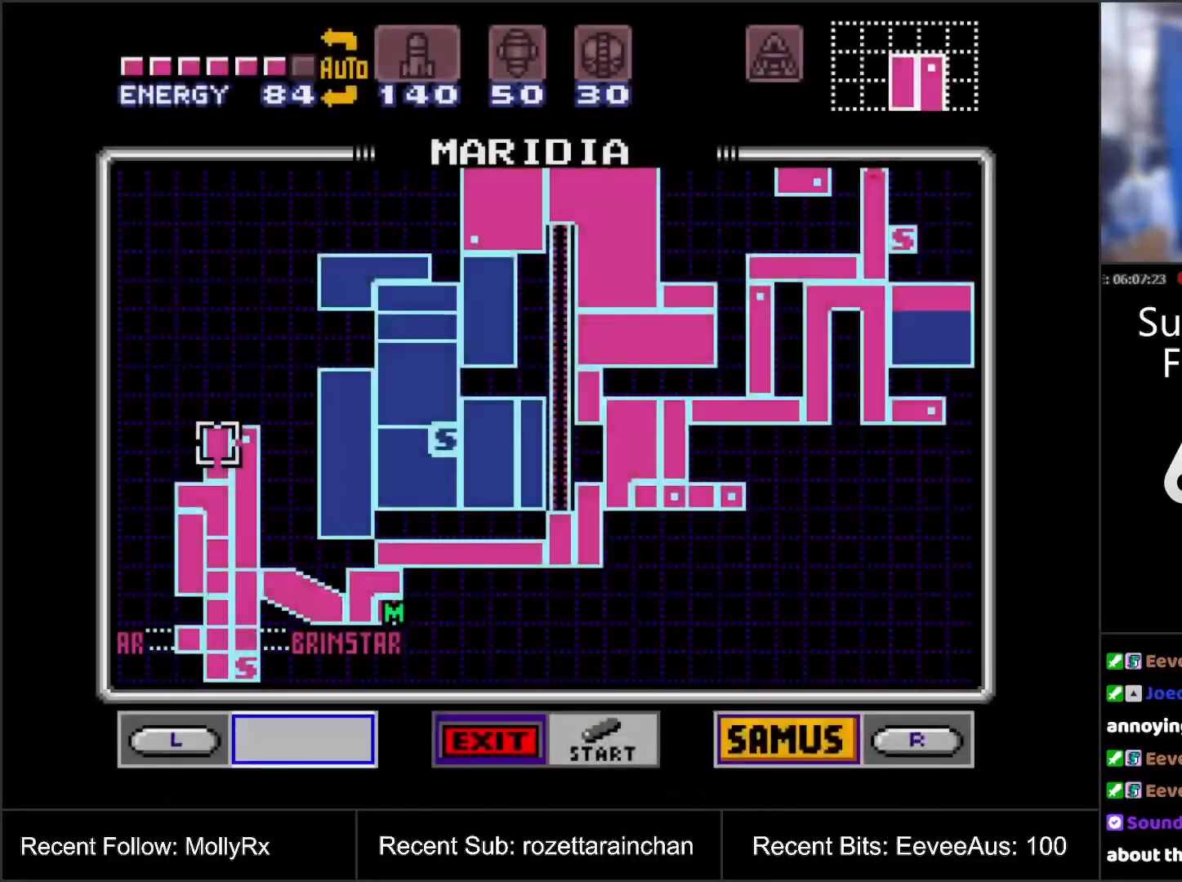
{"buttons": [], "events": [[150, "R1", "down"], [433, "R1", "up"]]}